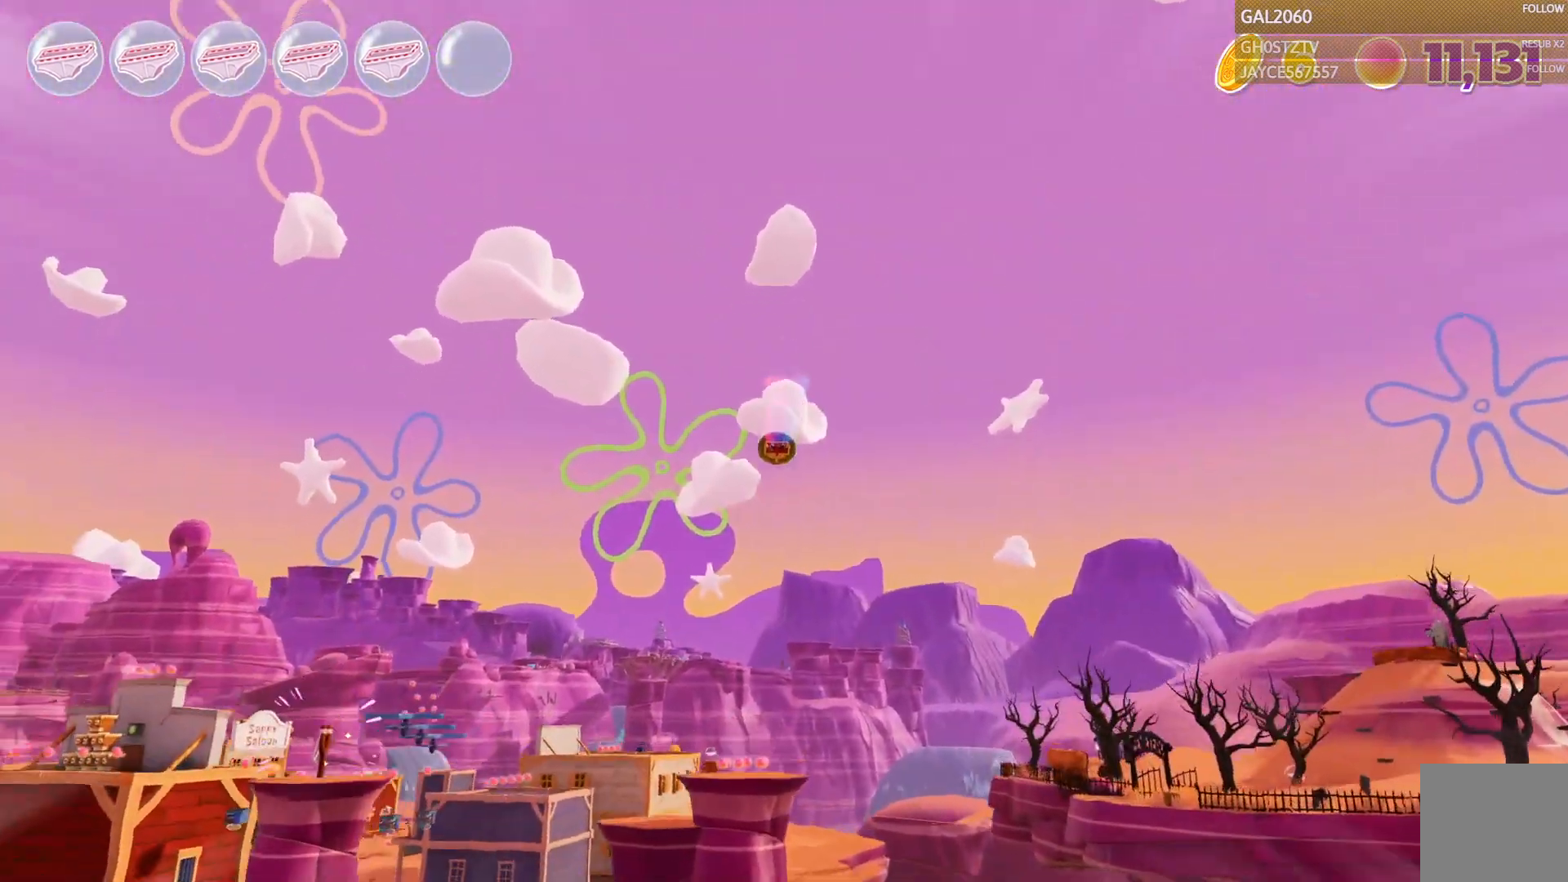
Gameplay with a controller (PlayStation layout); each line is a JSON object with the inputs held at the frame after it. "events" lists button and stick changes between this image and that frame as [ms after this image, input, new state], when the widget could be followed in between. Not read: L3 R1 R3 left_stick.
{"buttons": ["L1"], "right_stick": "center", "events": [[250, "L1", "down"]]}
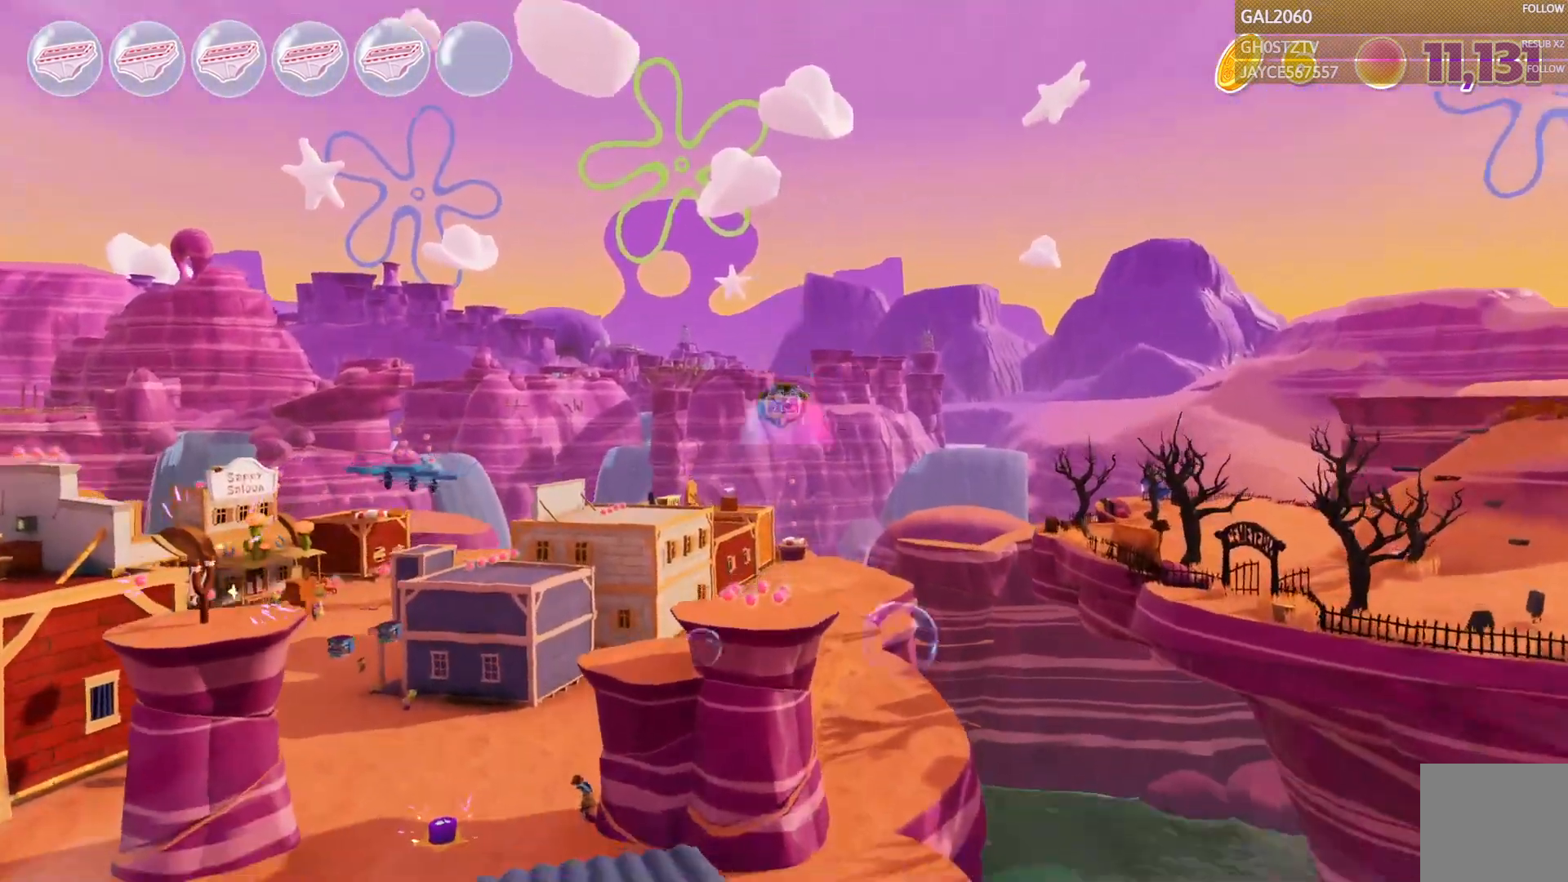
{"buttons": [], "right_stick": "center", "events": [[217, "L1", "up"], [283, "L1", "down"], [333, "L1", "up"]]}
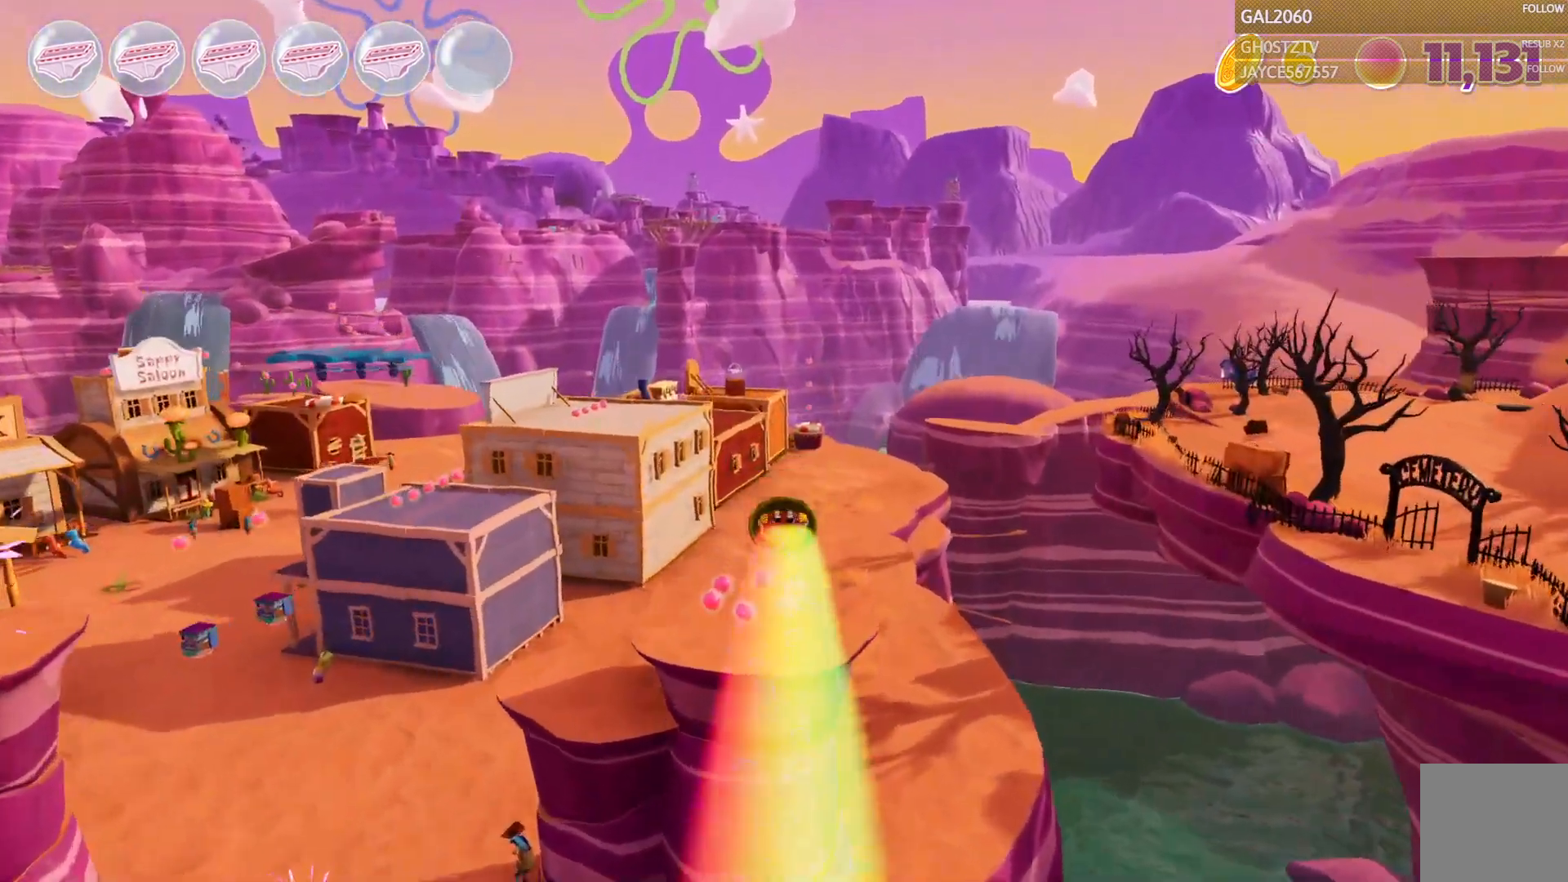
{"buttons": [], "right_stick": "center", "events": []}
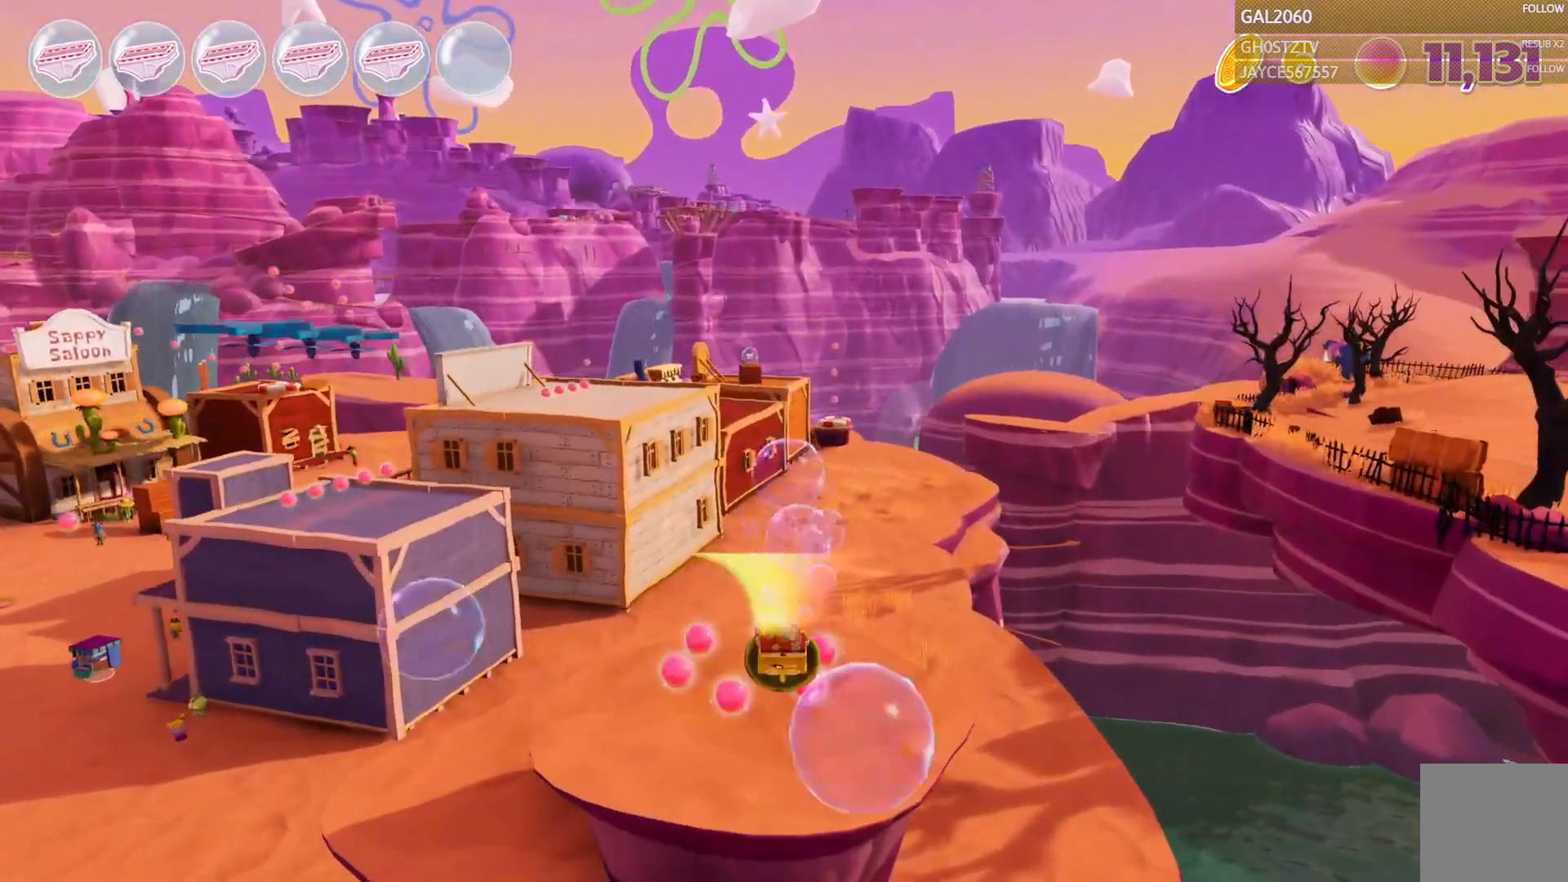
{"buttons": [], "right_stick": "center", "events": []}